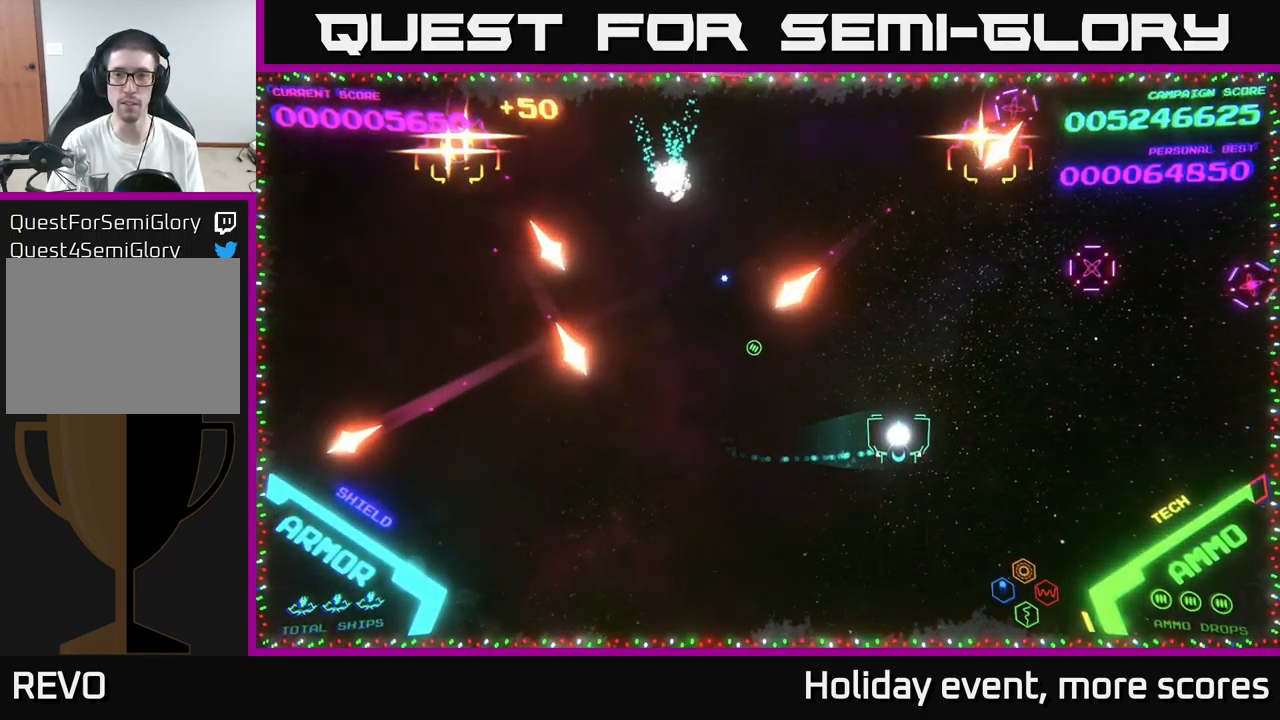
Gameplay with a controller (Xbox layout); each line is a JSON object with the inputs held at the frame after it. "events" lists button and stick changes between this image and that frame as [ms after this image, input, new state], when the widget could be followed in between.
{"buttons": ["A"], "left_stick": "right", "right_stick": "center", "events": [[150, "A", "down"], [200, "A", "up"], [266, "X", "down"], [266, "left_stick", "down"], [316, "X", "up"], [400, "left_stick", "right"], [466, "A", "down"]]}
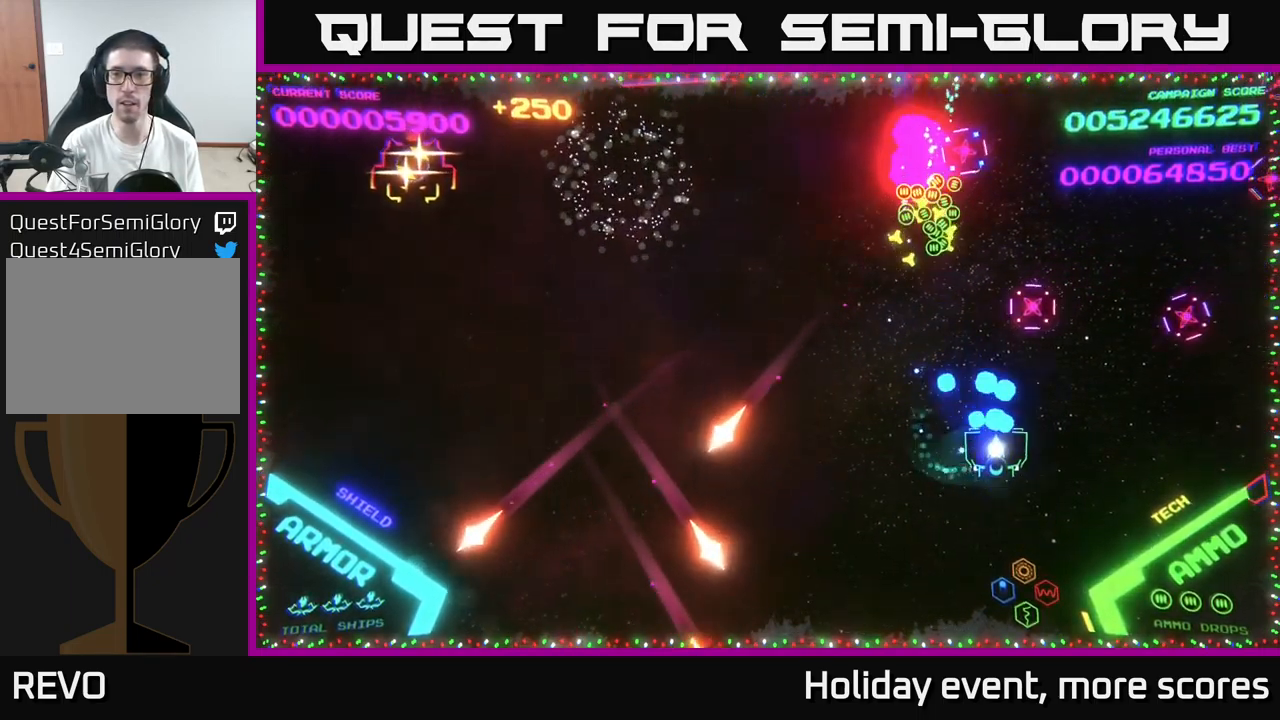
{"buttons": [], "left_stick": "up-right", "right_stick": "center", "events": [[33, "A", "up"], [100, "A", "down"], [150, "A", "up"], [200, "A", "down"], [283, "A", "up"], [366, "A", "down"], [450, "A", "up"], [450, "left_stick", "up-right"]]}
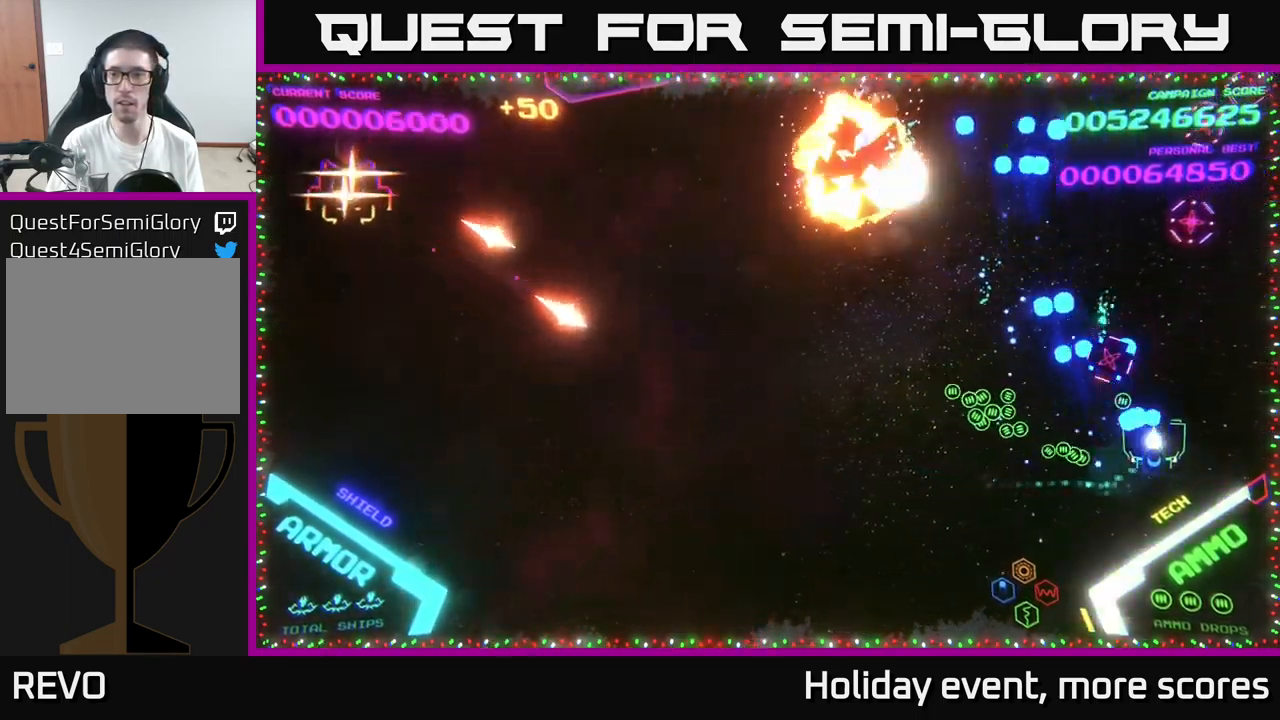
{"buttons": [], "left_stick": "up", "right_stick": "center", "events": [[16, "A", "down"], [66, "A", "up"], [83, "left_stick", "up"], [133, "A", "down"], [216, "A", "up"], [300, "A", "down"], [316, "left_stick", "down"], [383, "A", "up"], [433, "A", "down"], [433, "left_stick", "up"], [500, "A", "up"]]}
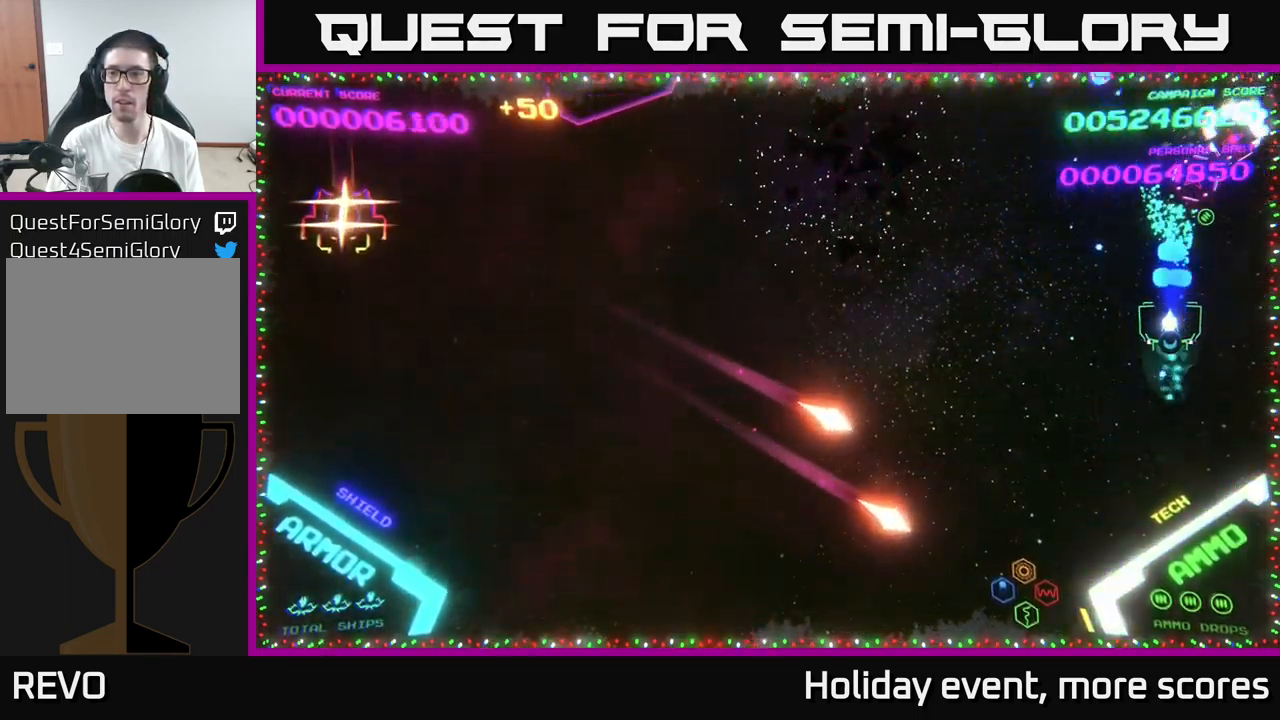
{"buttons": [], "left_stick": "up-left", "right_stick": "center", "events": [[66, "A", "down"], [66, "left_stick", "up-right"], [150, "A", "up"], [216, "A", "down"], [266, "left_stick", "up-left"], [300, "A", "up"], [316, "left_stick", "down-left"], [417, "B", "down"], [483, "B", "up"], [483, "left_stick", "up-left"]]}
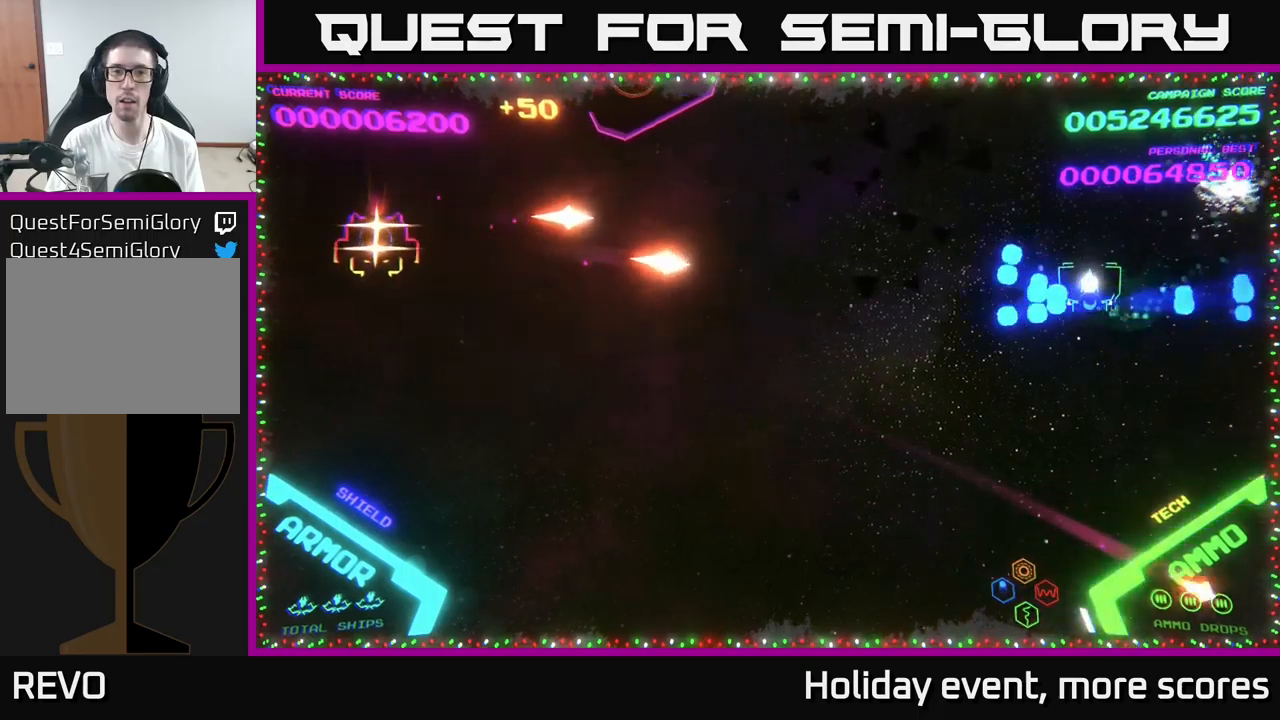
{"buttons": [], "left_stick": "down-left", "right_stick": "center", "events": [[50, "B", "down"], [150, "B", "up"], [217, "B", "down"], [267, "B", "up"], [333, "B", "down"], [417, "B", "up"], [467, "left_stick", "down-left"]]}
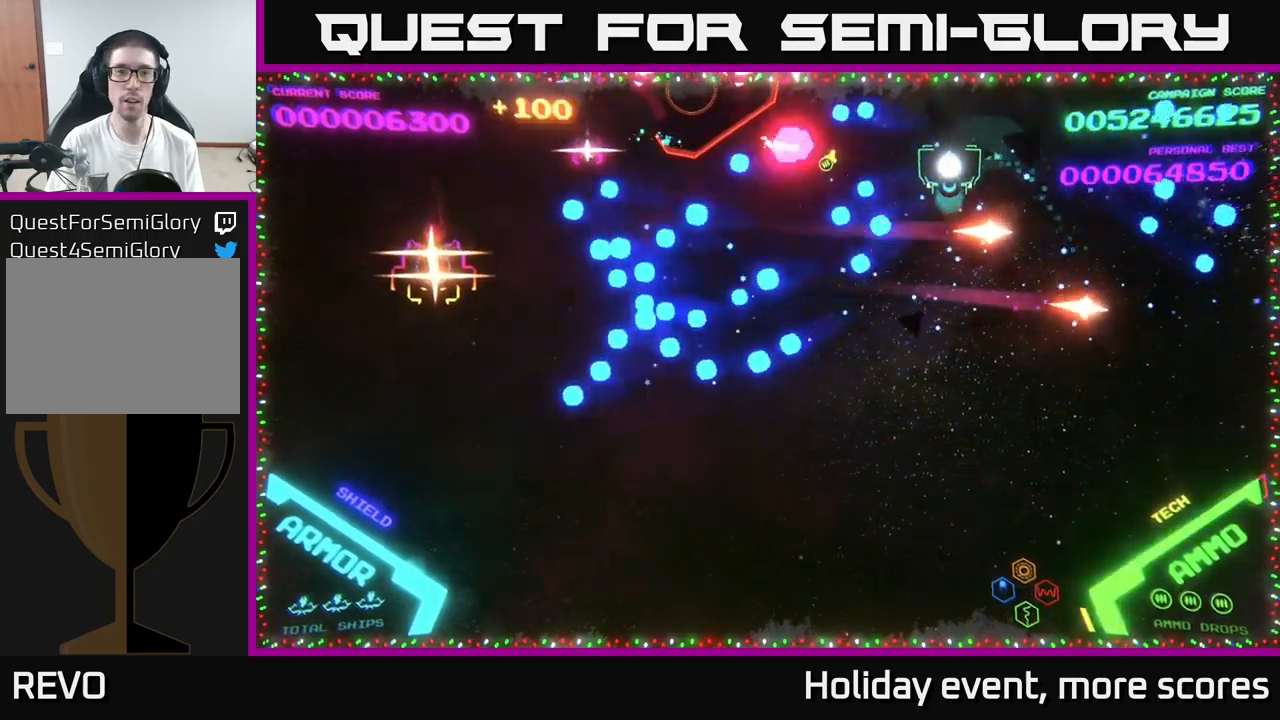
{"buttons": ["B"], "left_stick": "down-left", "right_stick": "center", "events": [[50, "B", "down"], [50, "left_stick", "down"], [150, "B", "up"], [183, "B", "down"], [250, "left_stick", "down-left"], [267, "B", "up"], [317, "B", "down"], [417, "B", "up"], [483, "B", "down"]]}
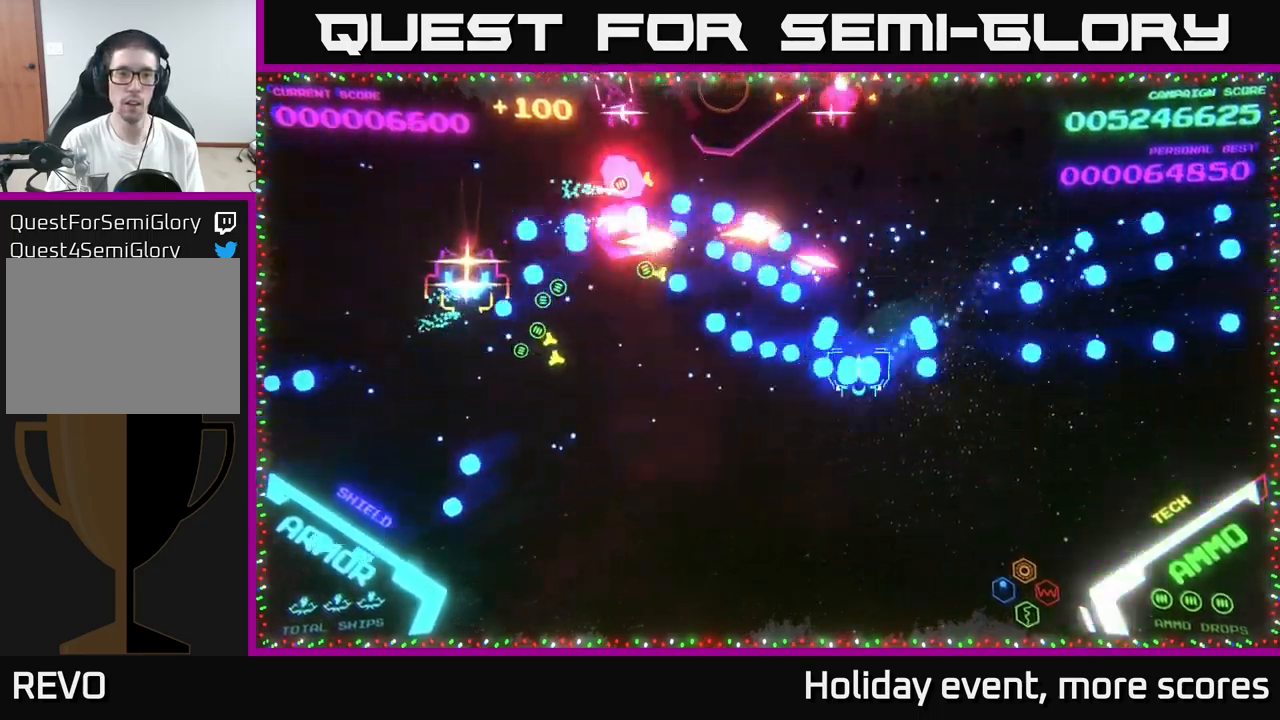
{"buttons": [], "left_stick": "left", "right_stick": "center", "events": [[50, "B", "up"], [317, "left_stick", "left"]]}
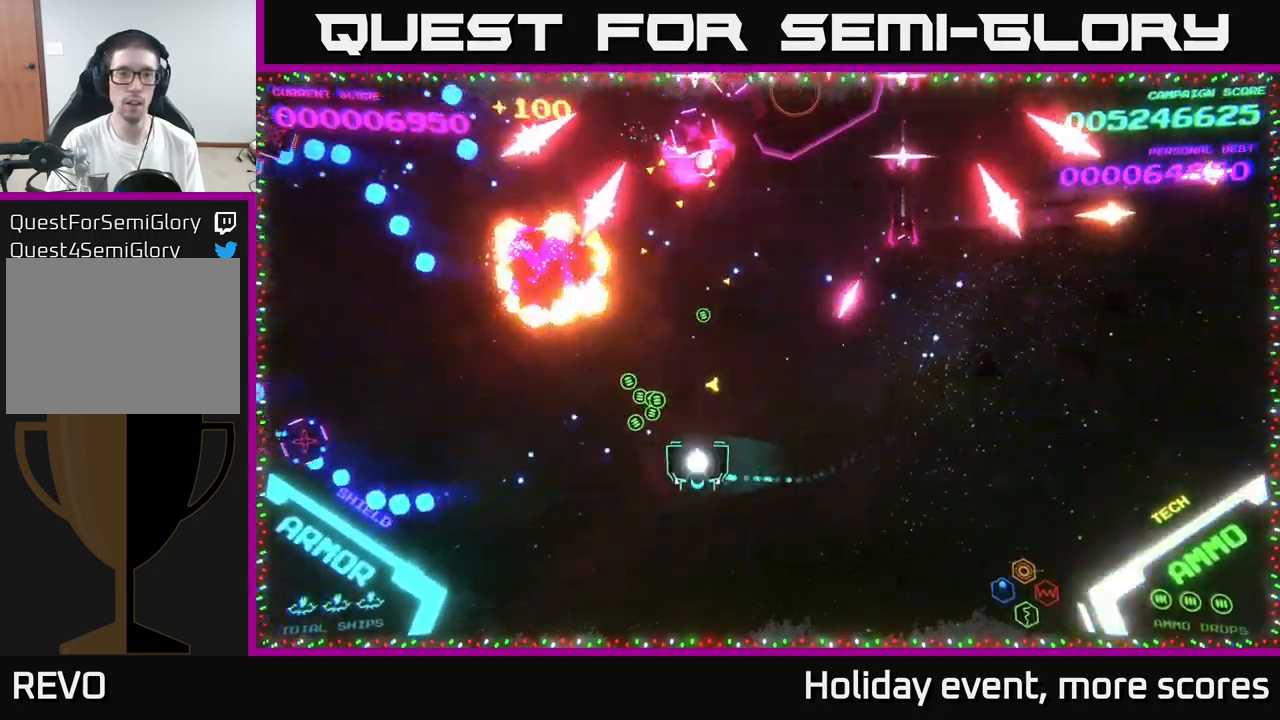
{"buttons": ["B"], "left_stick": "up-left", "right_stick": "center", "events": [[150, "left_stick", "up-left"], [300, "left_stick", "up"], [433, "B", "down"], [433, "left_stick", "up-left"]]}
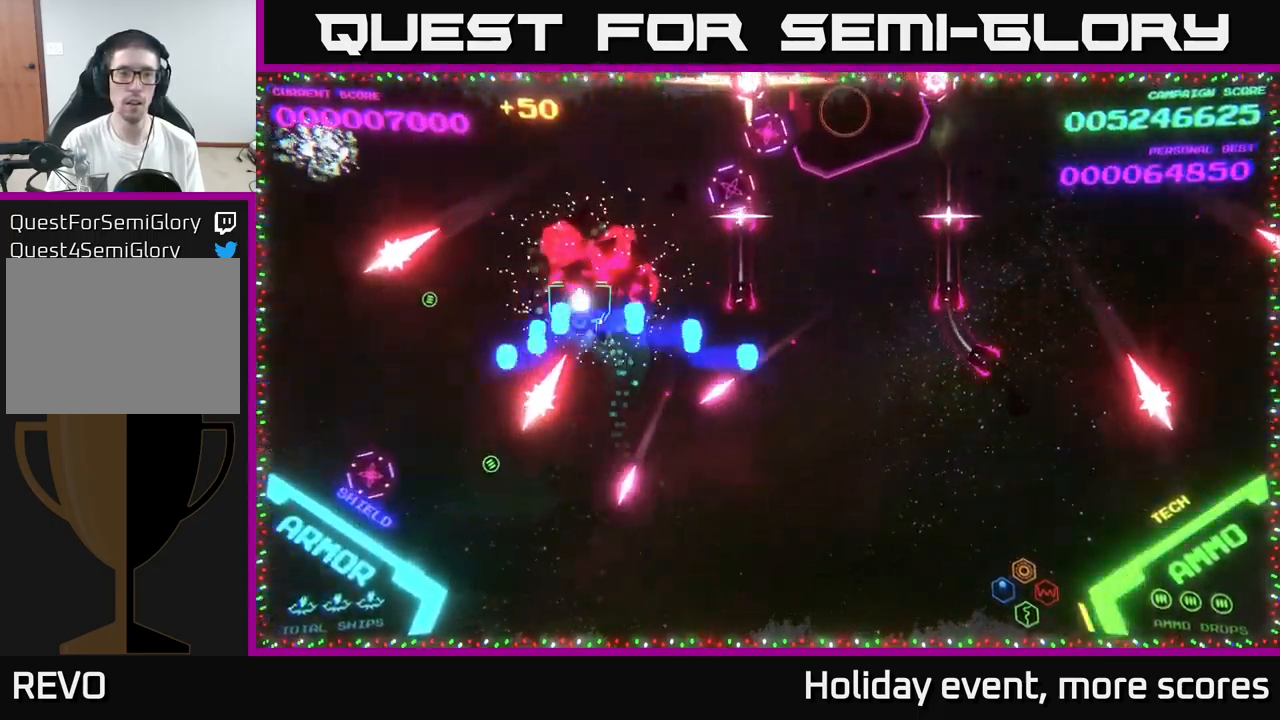
{"buttons": ["B"], "left_stick": "left", "right_stick": "center", "events": [[17, "B", "up"], [50, "B", "down"], [167, "B", "up"], [233, "B", "down"], [233, "left_stick", "up"], [467, "left_stick", "left"]]}
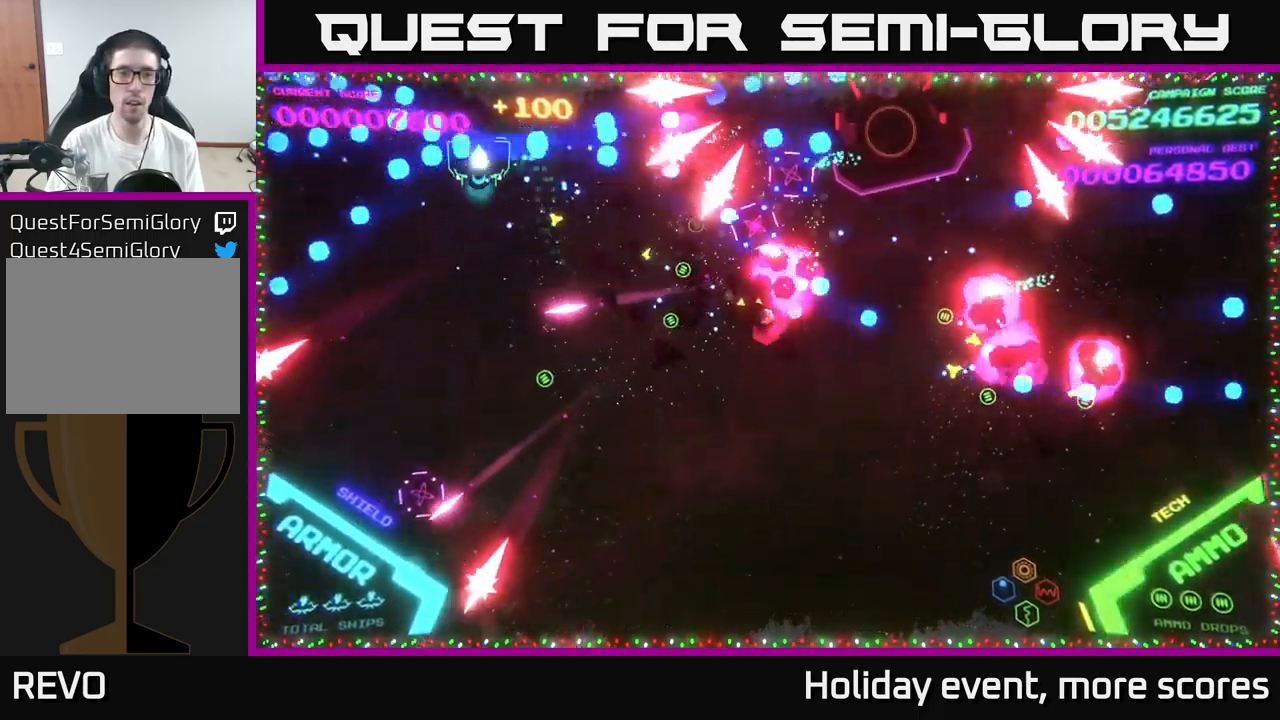
{"buttons": ["B"], "left_stick": "right", "right_stick": "center", "events": [[17, "left_stick", "down-left"], [33, "B", "up"], [83, "B", "down"], [200, "B", "up"], [250, "B", "down"], [250, "left_stick", "up-left"], [367, "B", "up"], [417, "left_stick", "up-right"], [450, "B", "down"], [467, "left_stick", "right"]]}
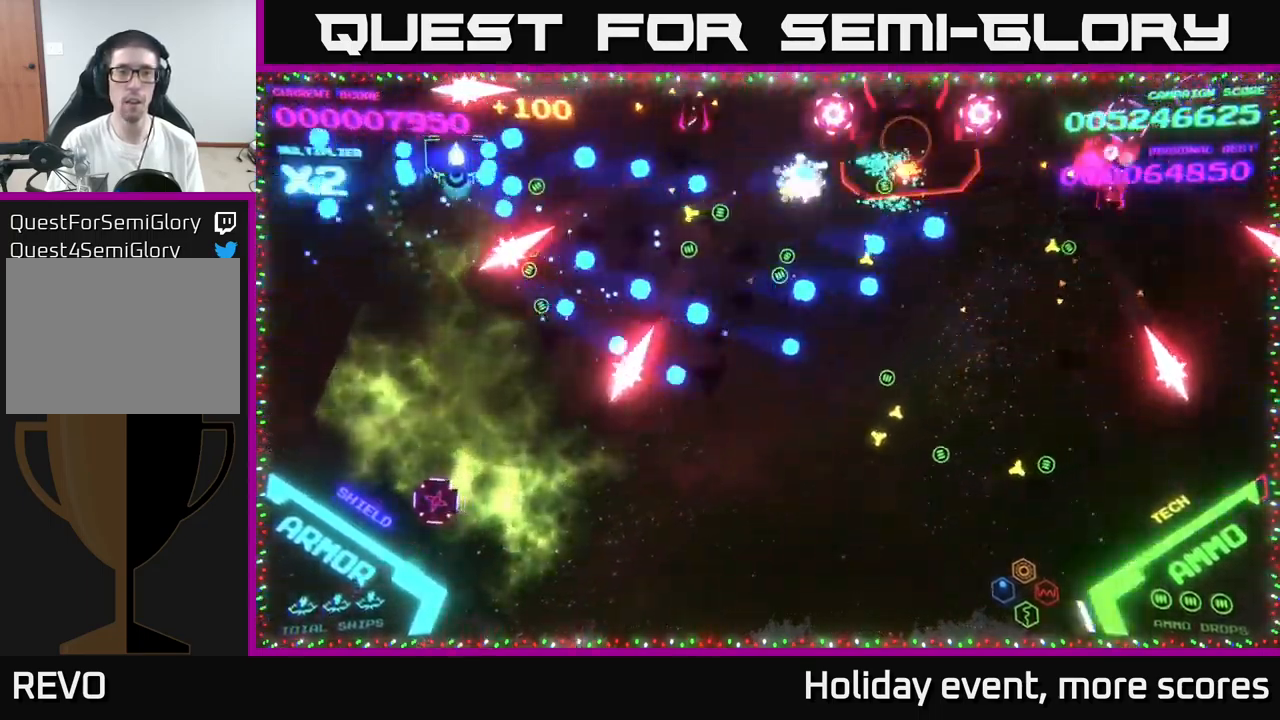
{"buttons": [], "left_stick": "down-right", "right_stick": "center", "events": [[17, "B", "up"], [83, "B", "down"], [200, "left_stick", "down"], [433, "left_stick", "down-right"], [500, "B", "up"]]}
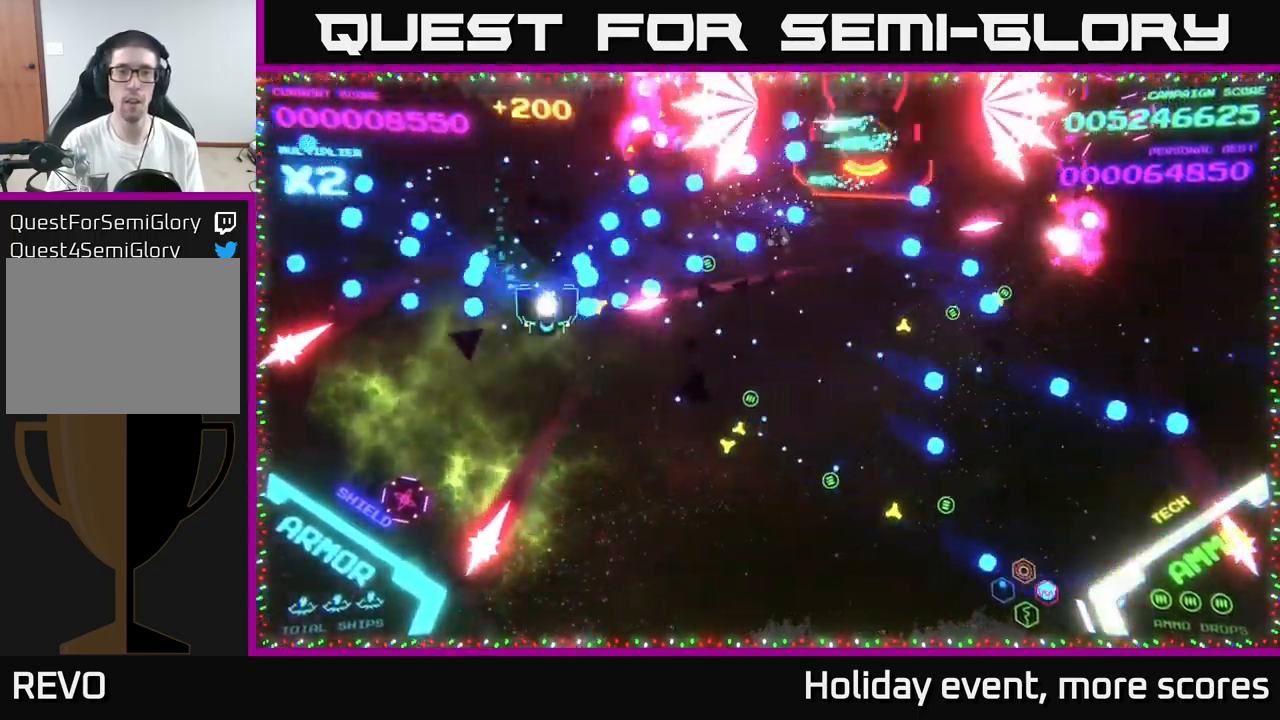
{"buttons": ["B"], "left_stick": "right", "right_stick": "center", "events": [[83, "B", "down"], [200, "B", "up"], [283, "B", "down"], [367, "B", "up"], [433, "B", "down"], [433, "left_stick", "right"]]}
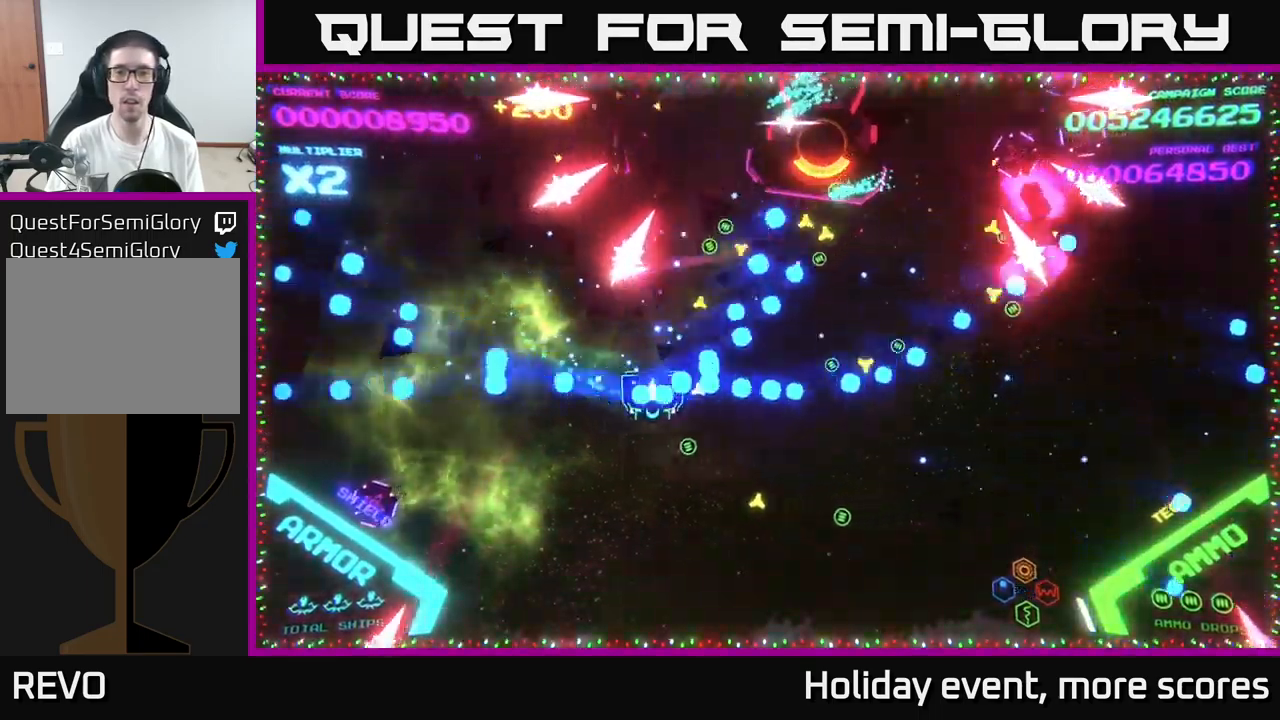
{"buttons": [], "left_stick": "right", "right_stick": "center", "events": [[33, "B", "up"]]}
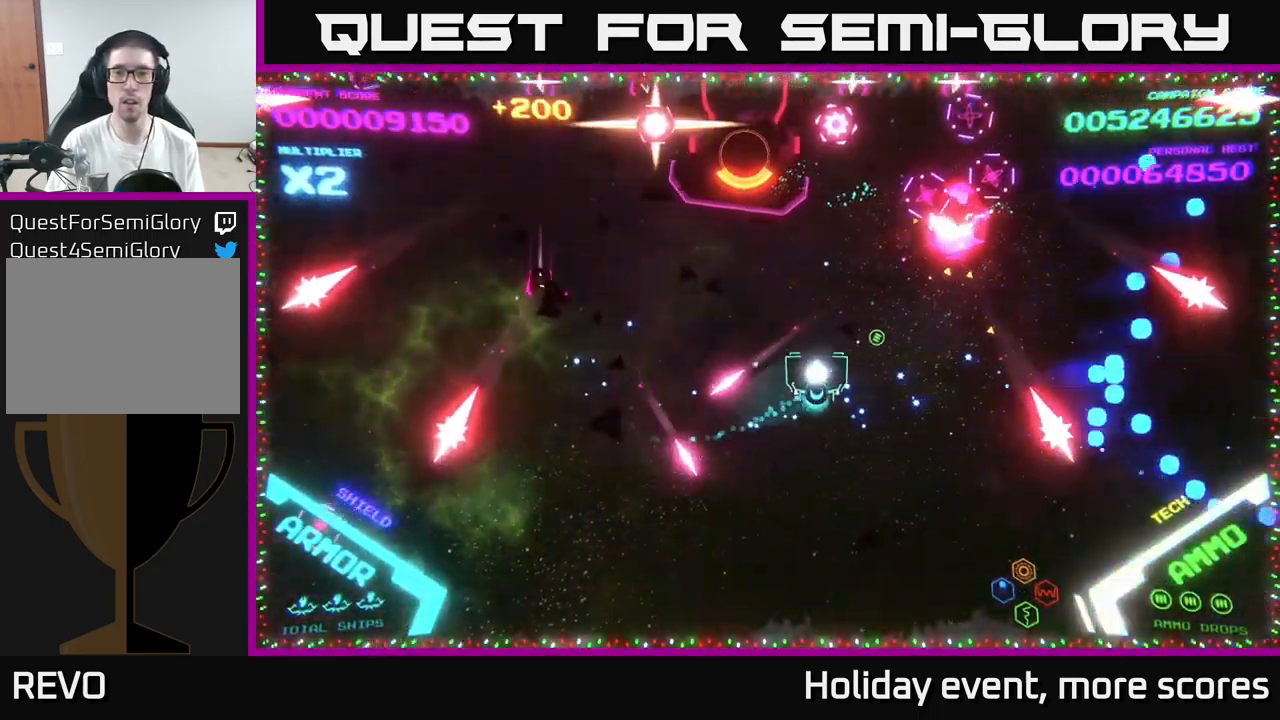
{"buttons": ["B"], "left_stick": "up-right", "right_stick": "center", "events": [[133, "B", "down"], [217, "B", "up"], [333, "B", "down"], [367, "left_stick", "up-right"]]}
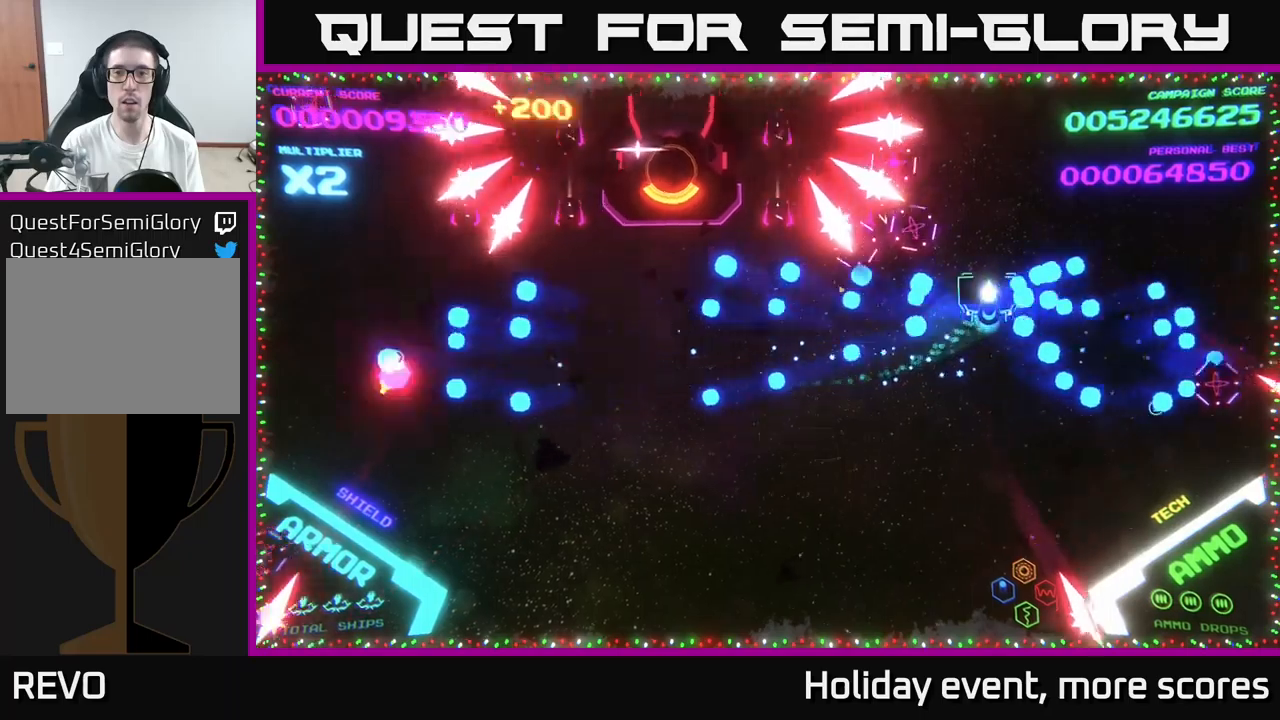
{"buttons": ["B"], "left_stick": "down", "right_stick": "center", "events": [[434, "left_stick", "down"]]}
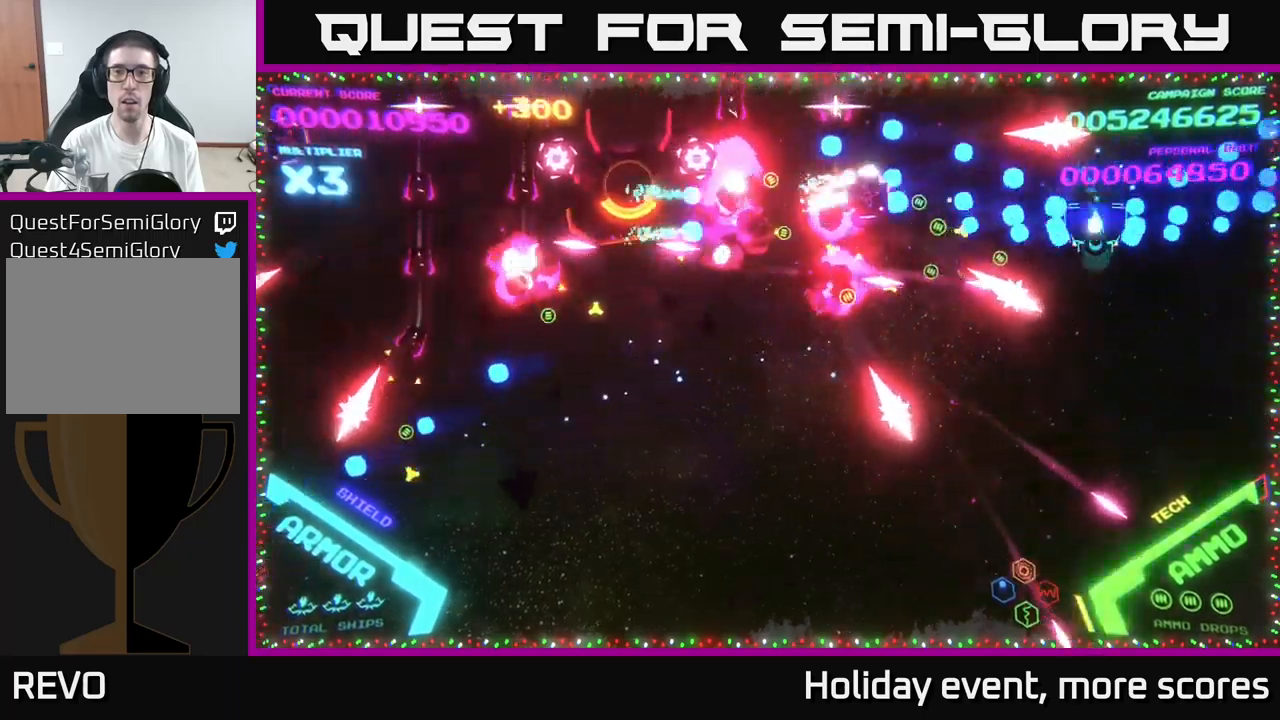
{"buttons": ["B"], "left_stick": "up-right", "right_stick": "center", "events": [[34, "B", "up"], [84, "left_stick", "up-left"], [100, "B", "down"], [217, "B", "up"], [250, "B", "down"], [334, "left_stick", "down"], [500, "left_stick", "up-right"]]}
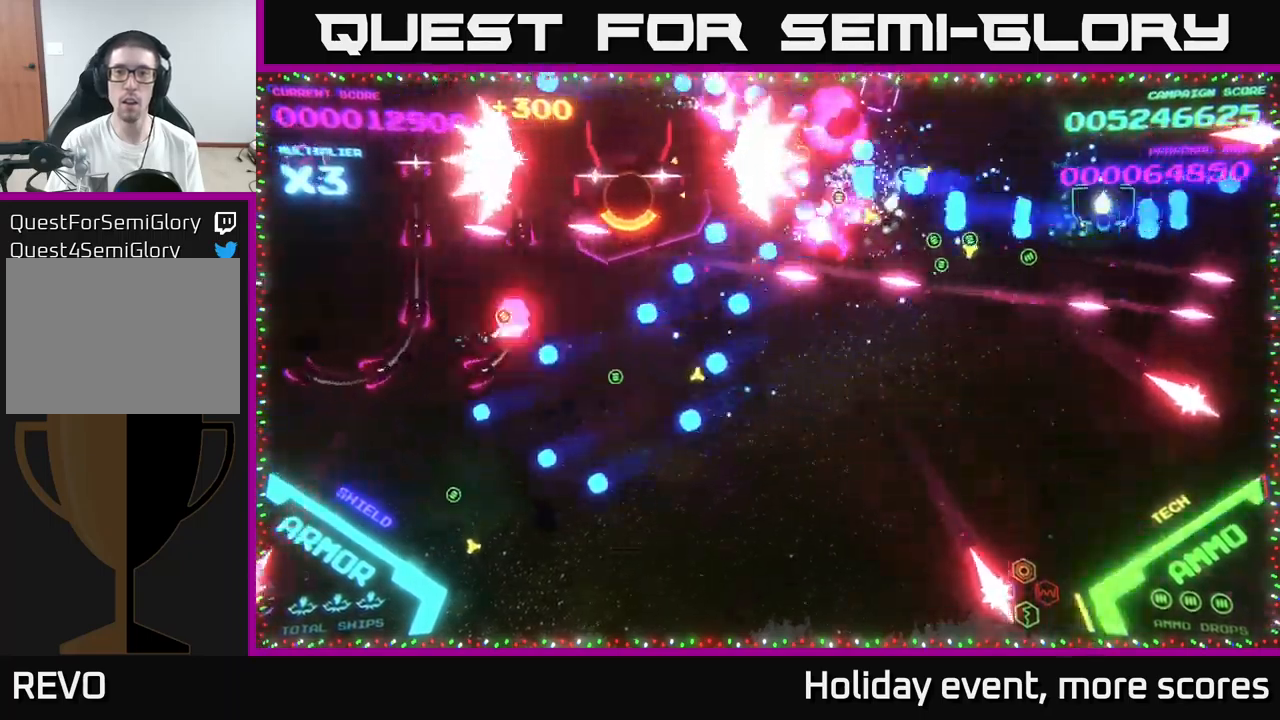
{"buttons": ["B"], "left_stick": "up-right", "right_stick": "center", "events": [[17, "B", "up"], [67, "B", "down"], [184, "B", "up"], [234, "B", "down"], [250, "left_stick", "down-left"], [350, "B", "up"], [367, "B", "down"], [417, "left_stick", "up-right"]]}
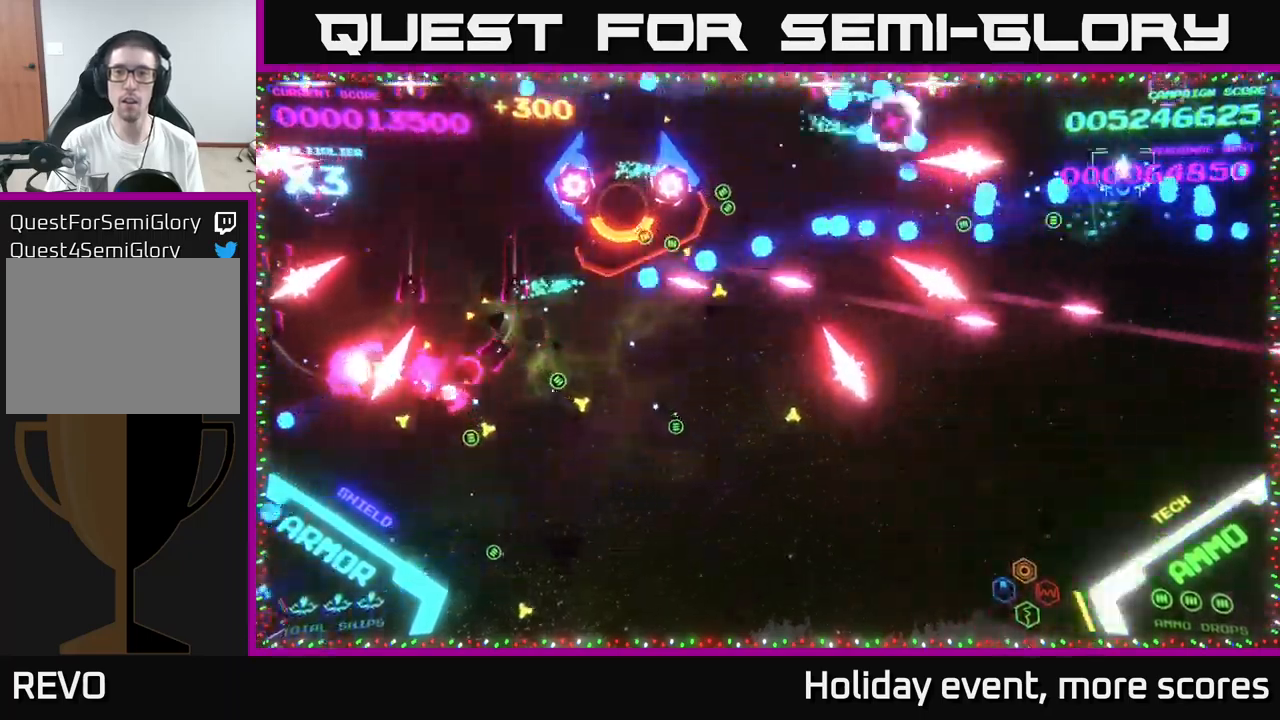
{"buttons": ["B"], "left_stick": "up-left", "right_stick": "center", "events": [[17, "B", "up"], [67, "B", "down"], [184, "B", "up"], [184, "left_stick", "down-right"], [200, "B", "down"], [267, "left_stick", "down"], [350, "B", "up"], [367, "B", "down"], [467, "left_stick", "up-left"]]}
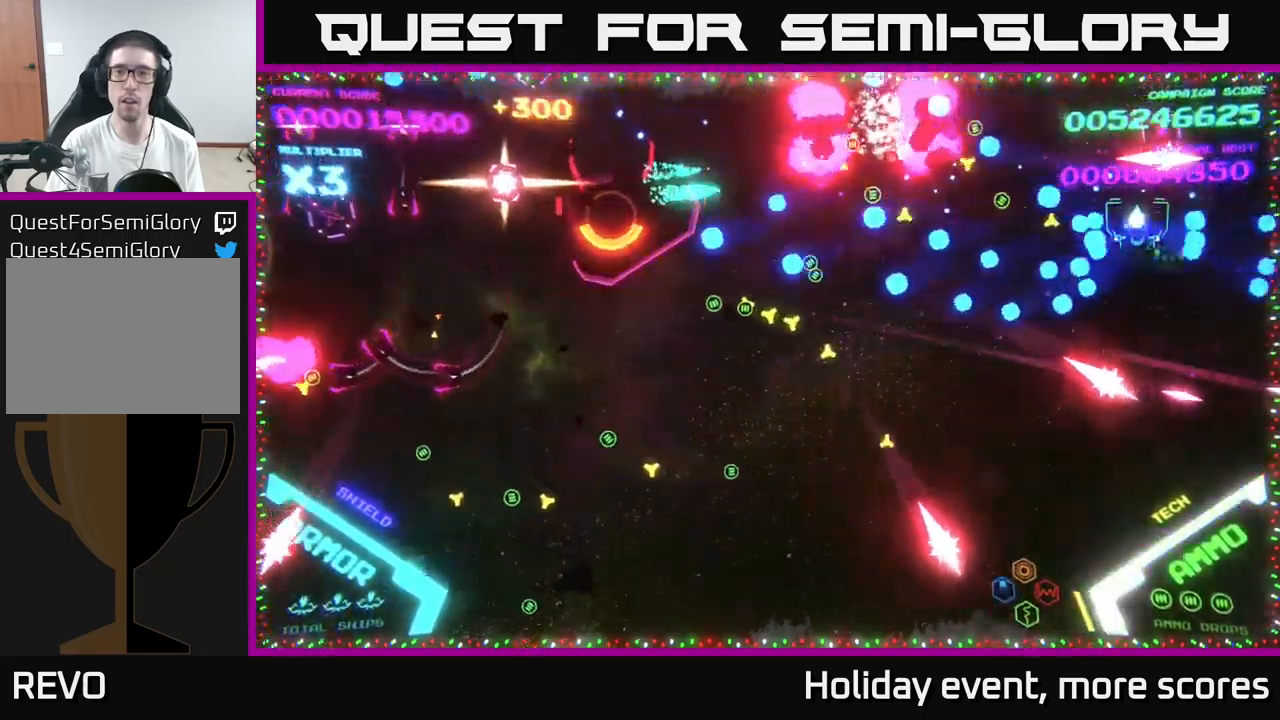
{"buttons": [], "left_stick": "down-left", "right_stick": "center", "events": [[17, "B", "up"], [50, "B", "down"], [134, "left_stick", "down"], [150, "B", "up"], [200, "B", "down"], [434, "left_stick", "down-left"], [500, "B", "up"]]}
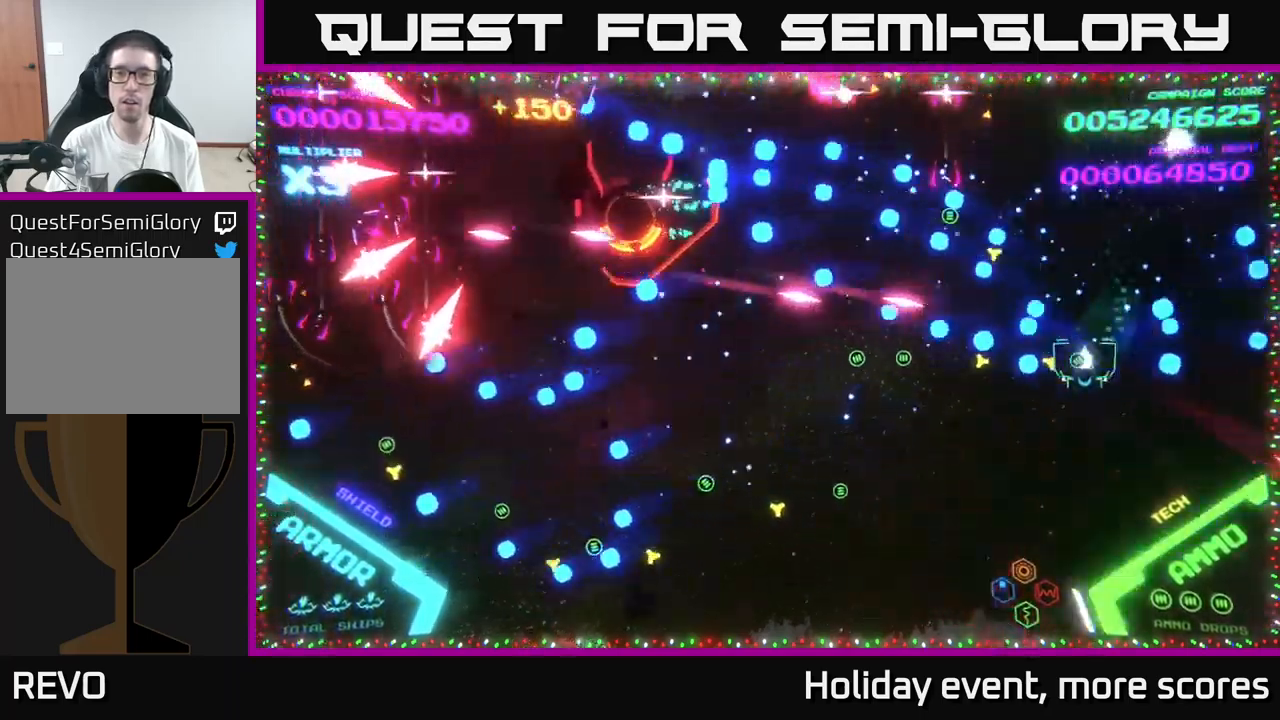
{"buttons": ["B"], "left_stick": "left", "right_stick": "center", "events": [[67, "B", "down"], [167, "B", "up"], [250, "B", "down"], [350, "B", "up"], [434, "B", "down"], [450, "left_stick", "left"]]}
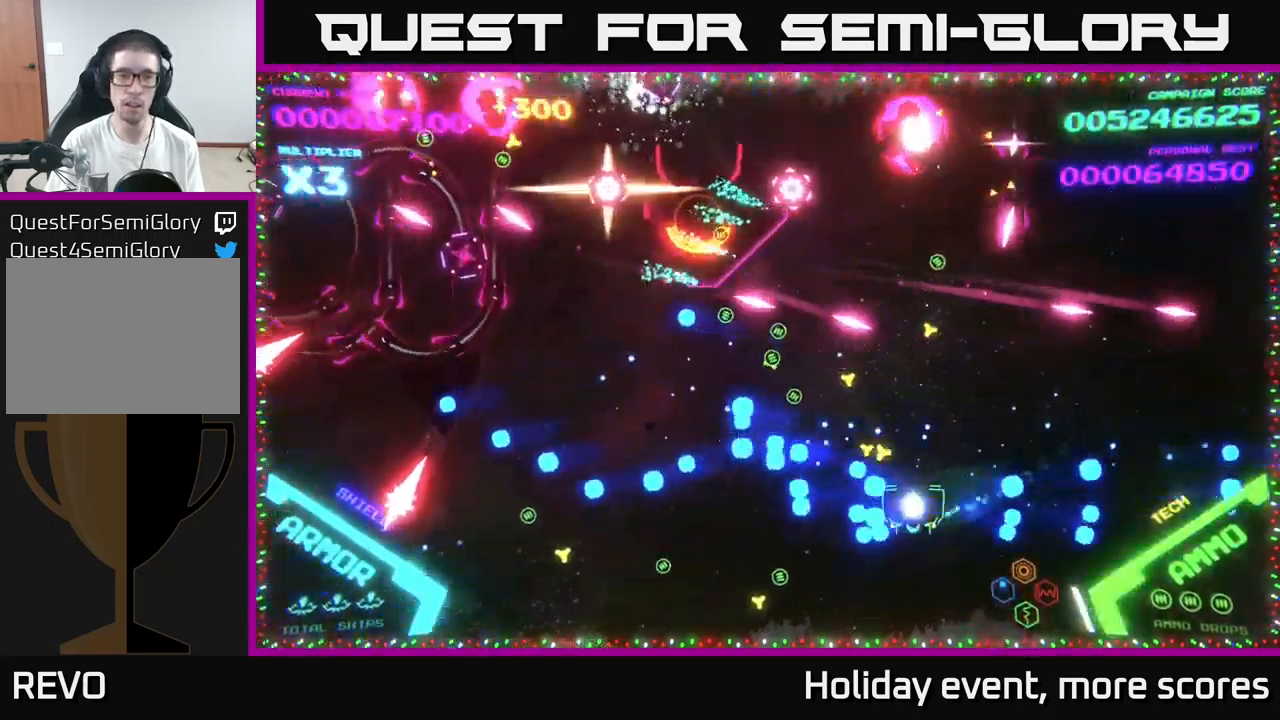
{"buttons": [], "left_stick": "left", "right_stick": "center", "events": [[17, "B", "up"], [100, "B", "down"], [200, "B", "up"], [267, "B", "down"], [350, "B", "up"]]}
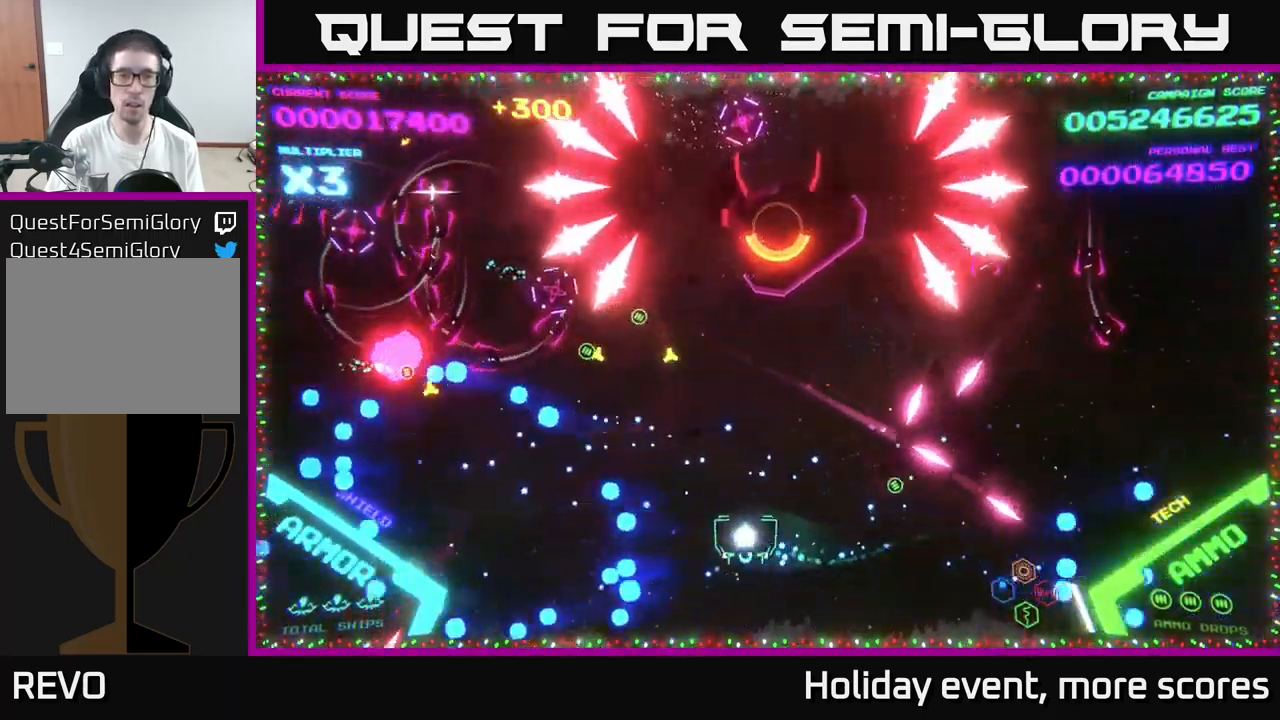
{"buttons": ["B"], "left_stick": "up-left", "right_stick": "center", "events": [[67, "B", "down"], [200, "B", "up"], [200, "left_stick", "up"], [250, "B", "down"], [467, "left_stick", "up-left"]]}
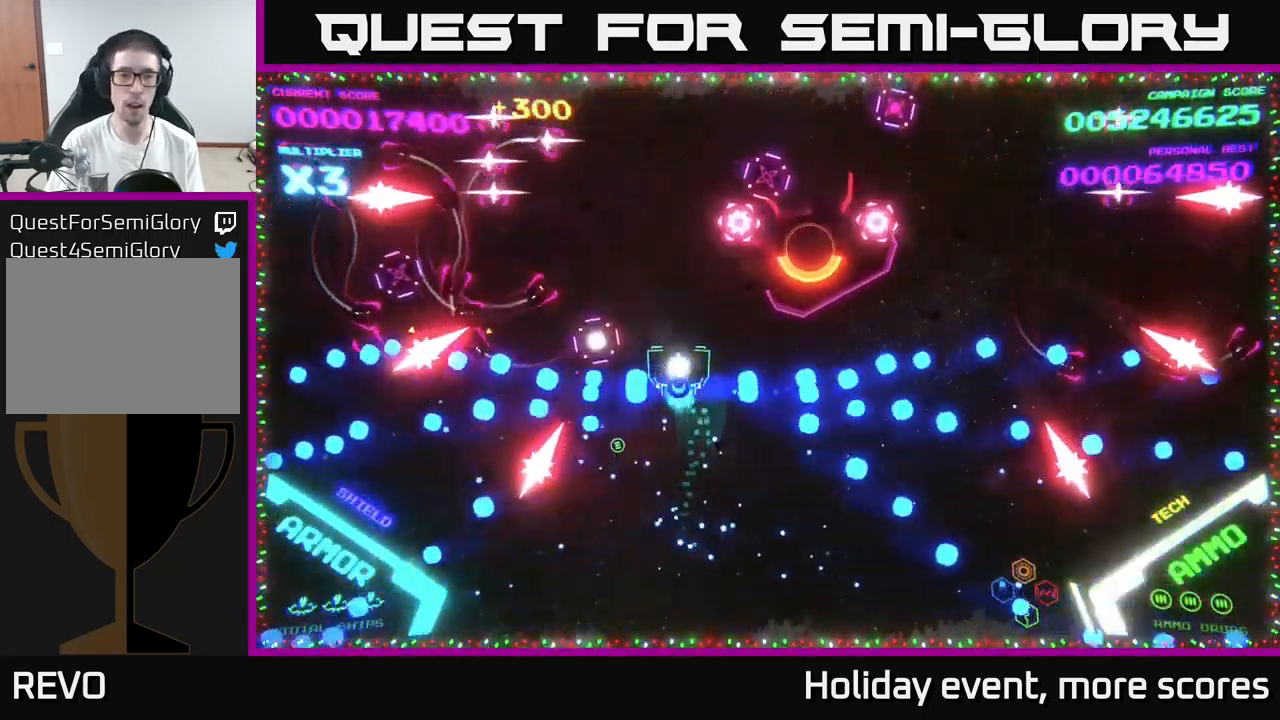
{"buttons": ["B"], "left_stick": "up-left", "right_stick": "center", "events": [[250, "left_stick", "up"], [467, "left_stick", "up-left"]]}
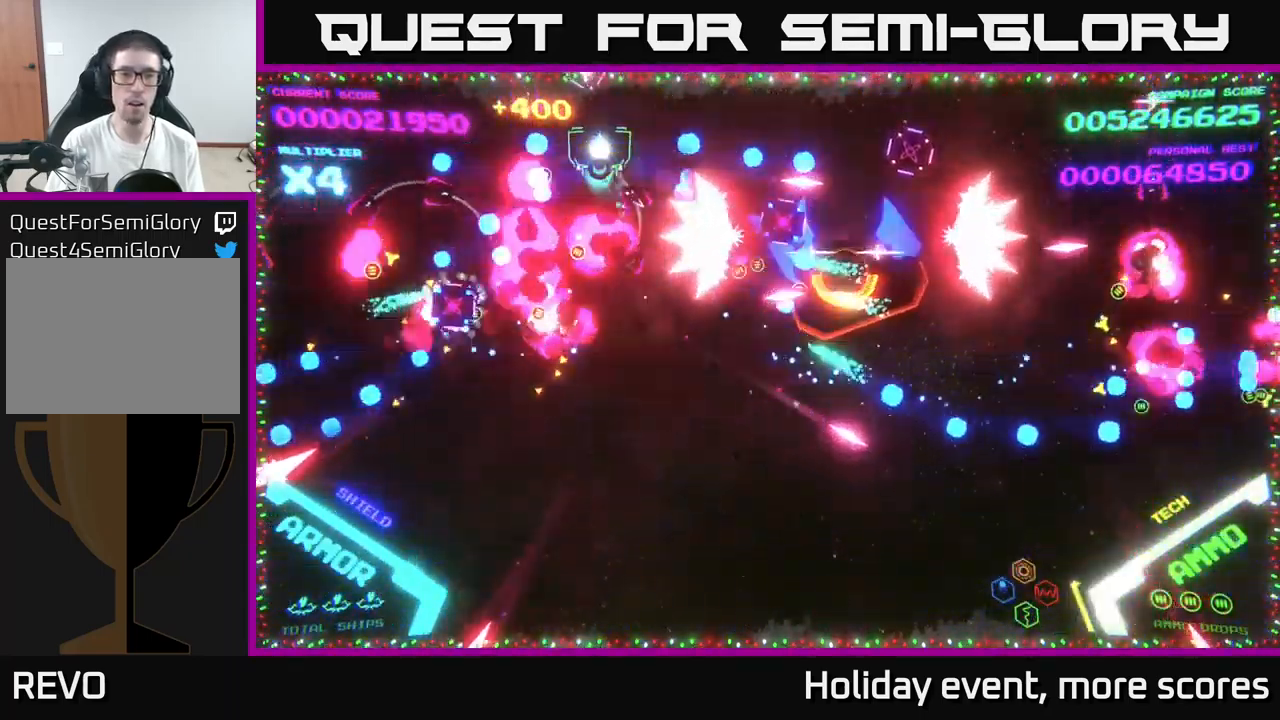
{"buttons": [], "left_stick": "up-left", "right_stick": "center", "events": [[134, "B", "up"], [150, "left_stick", "down-left"], [200, "B", "down"], [317, "B", "up"], [350, "B", "down"], [367, "left_stick", "up-left"], [483, "B", "up"]]}
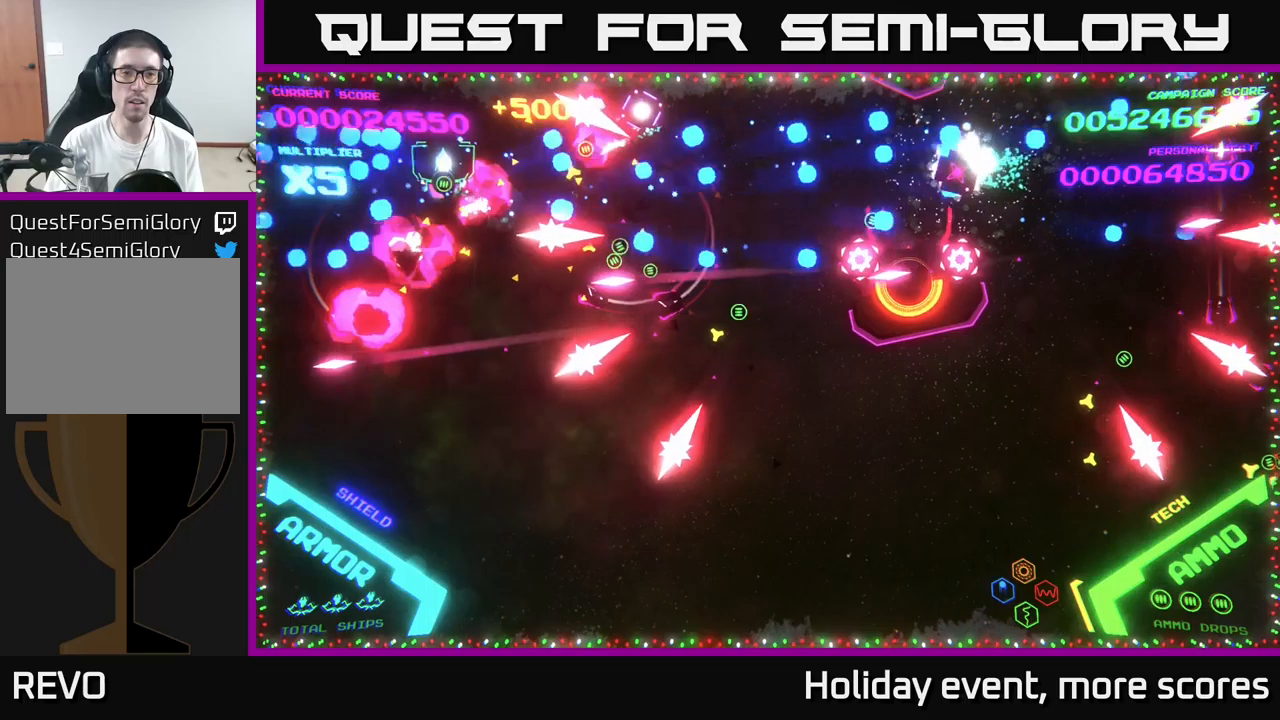
{"buttons": ["B"], "left_stick": "down", "right_stick": "center", "events": [[33, "B", "down"], [183, "B", "up"], [183, "left_stick", "up-right"], [233, "B", "down"], [266, "left_stick", "down"], [333, "B", "up"], [383, "B", "down"]]}
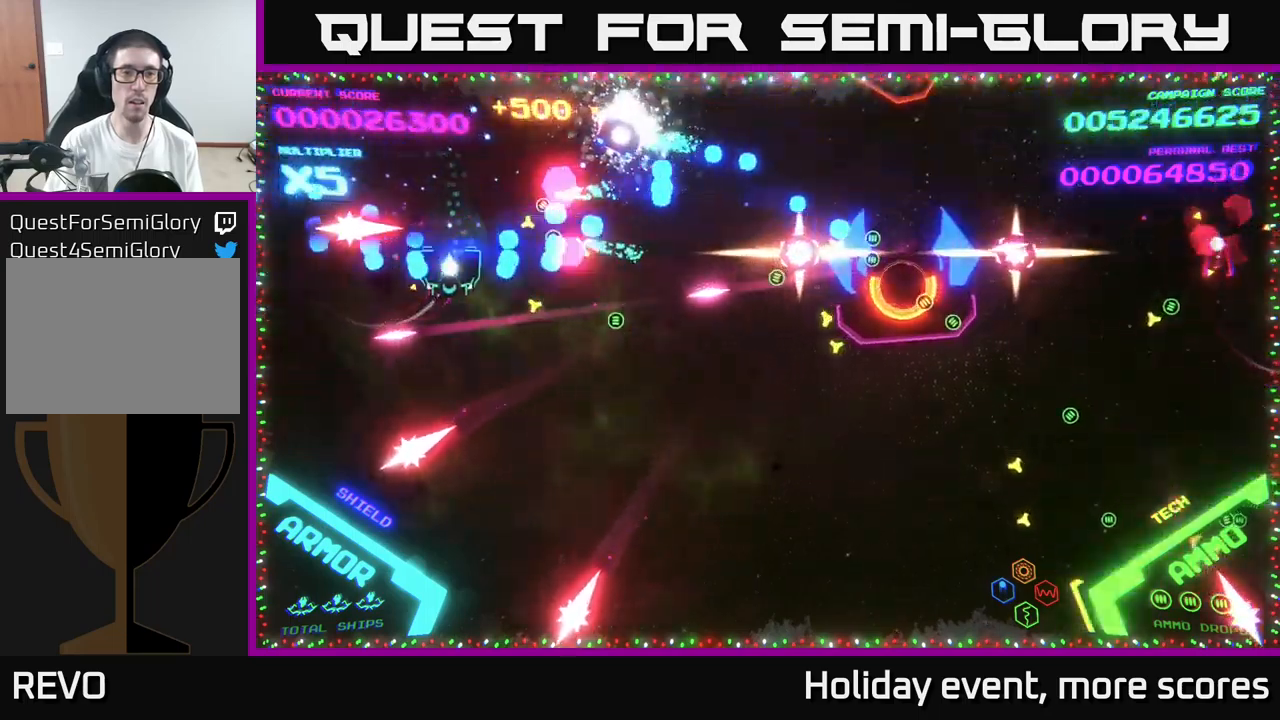
{"buttons": [], "left_stick": "down-left", "right_stick": "center", "events": [[50, "B", "up"], [66, "B", "down"], [83, "left_stick", "up-left"], [133, "B", "up"], [183, "B", "down"], [233, "left_stick", "up"], [283, "B", "up"], [350, "B", "down"], [450, "left_stick", "down-left"], [500, "B", "up"]]}
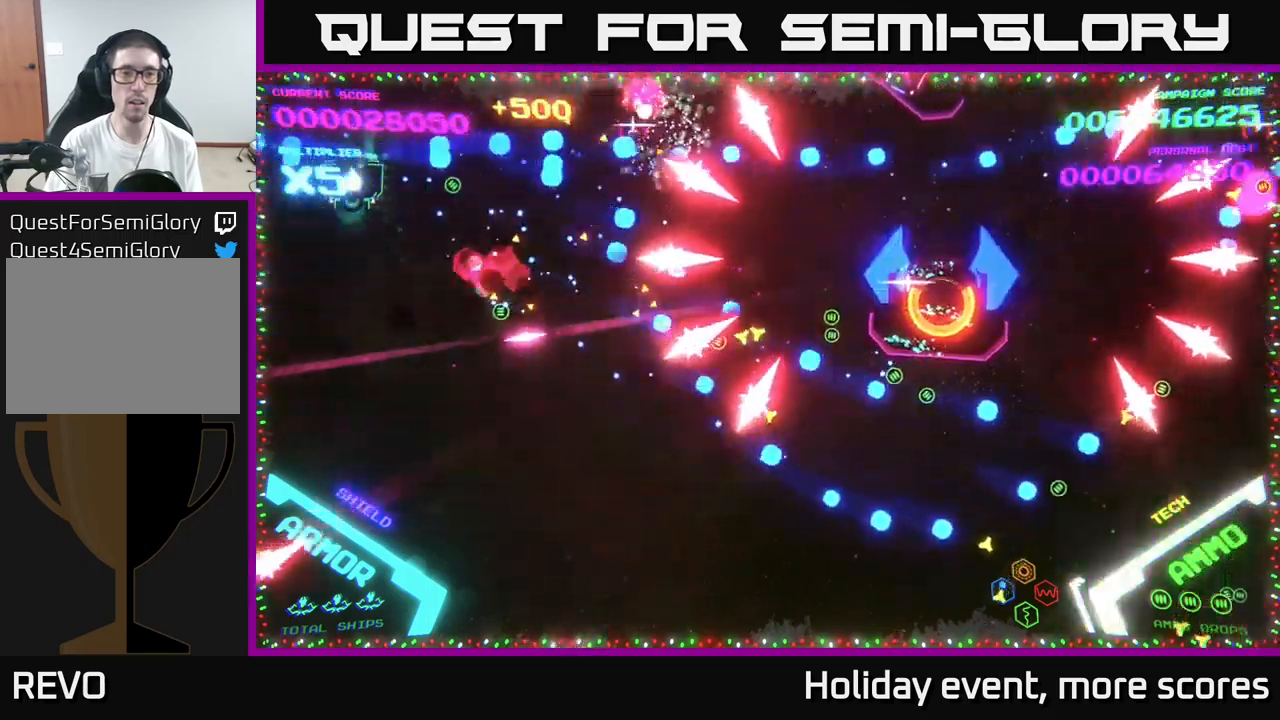
{"buttons": ["B"], "left_stick": "down-right", "right_stick": "center", "events": [[33, "B", "down"], [33, "left_stick", "down"], [216, "B", "up"], [233, "left_stick", "down-right"], [316, "B", "down"], [350, "left_stick", "right"], [433, "B", "up"], [483, "B", "down"], [500, "left_stick", "down-right"]]}
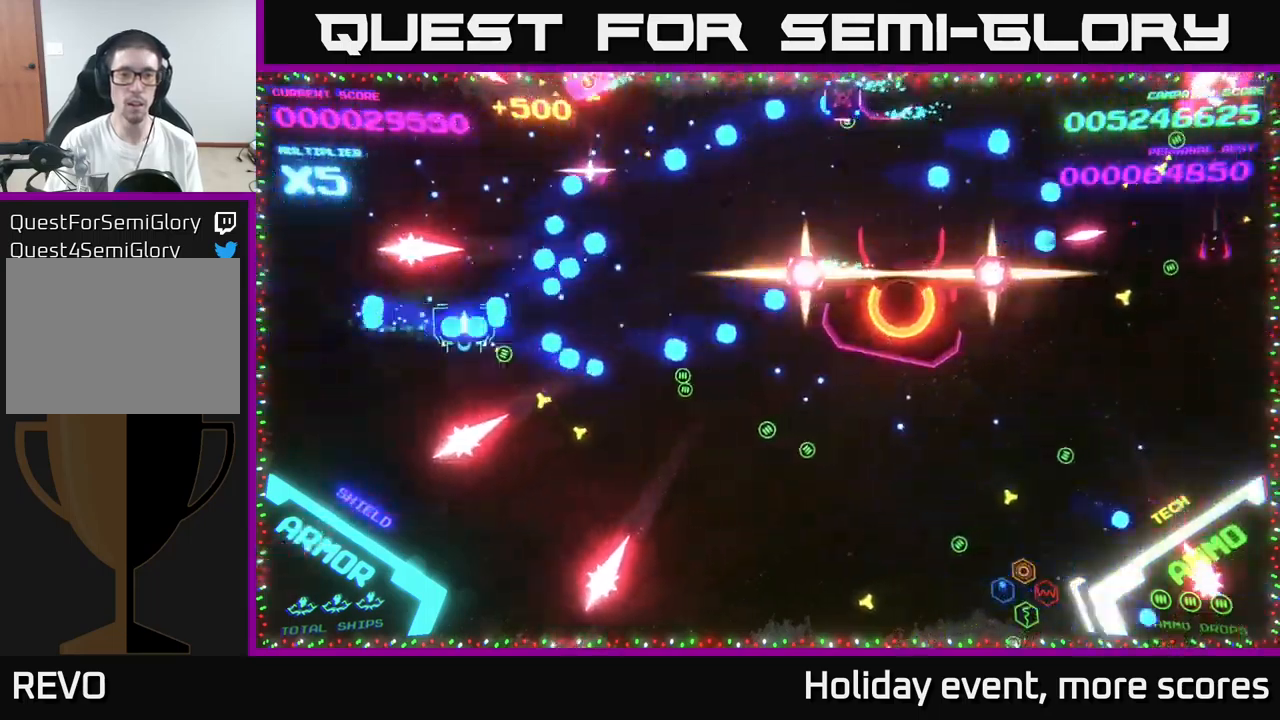
{"buttons": [], "left_stick": "right", "right_stick": "center", "events": [[100, "B", "up"], [166, "B", "down"], [283, "B", "up"], [333, "B", "down"], [400, "left_stick", "right"], [433, "B", "up"]]}
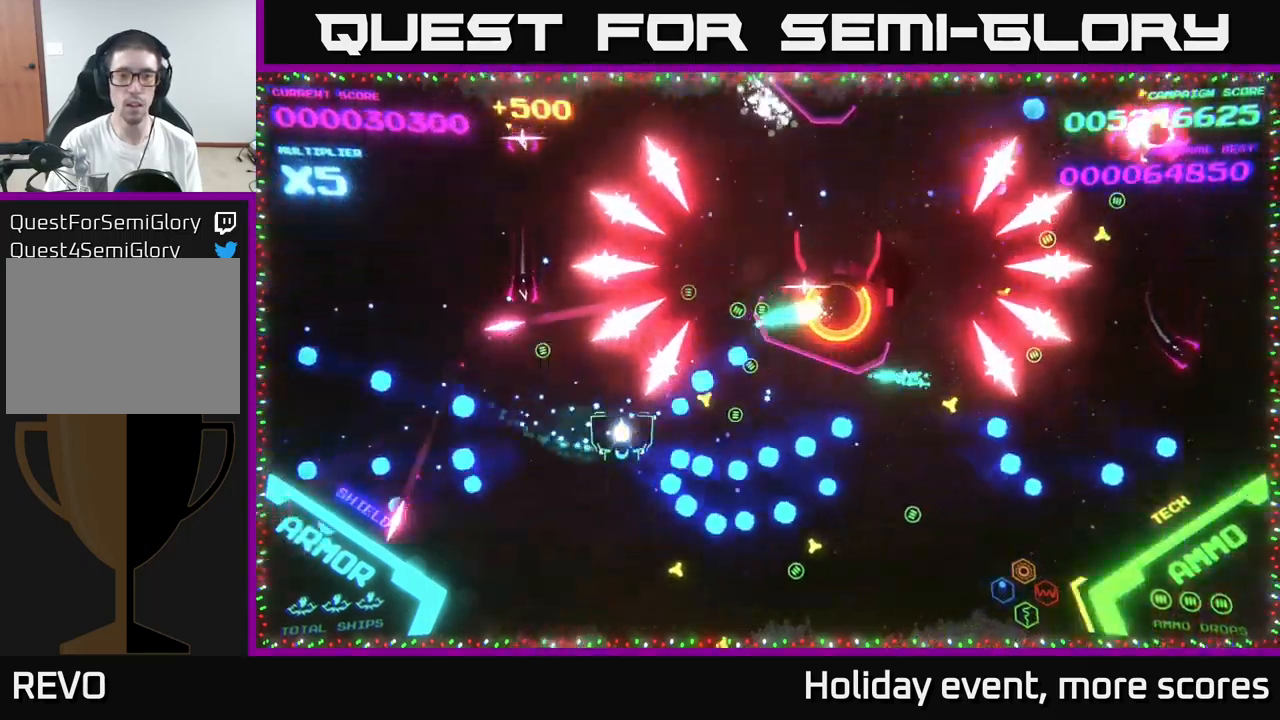
{"buttons": ["B"], "left_stick": "up-right", "right_stick": "center", "events": [[133, "left_stick", "up-right"], [283, "B", "down"]]}
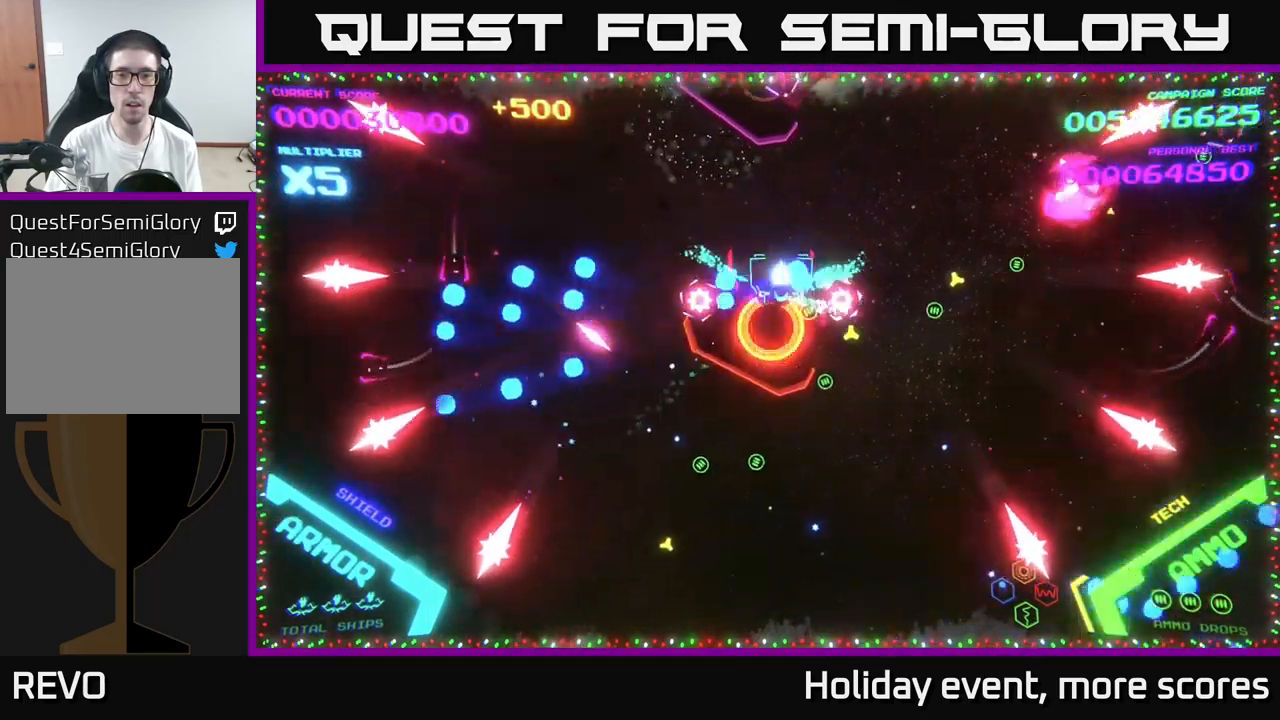
{"buttons": ["B"], "left_stick": "down-right", "right_stick": "center", "events": [[116, "left_stick", "up-left"], [166, "left_stick", "right"], [250, "left_stick", "left"], [333, "left_stick", "down"], [433, "B", "up"], [483, "B", "down"], [500, "left_stick", "down-right"]]}
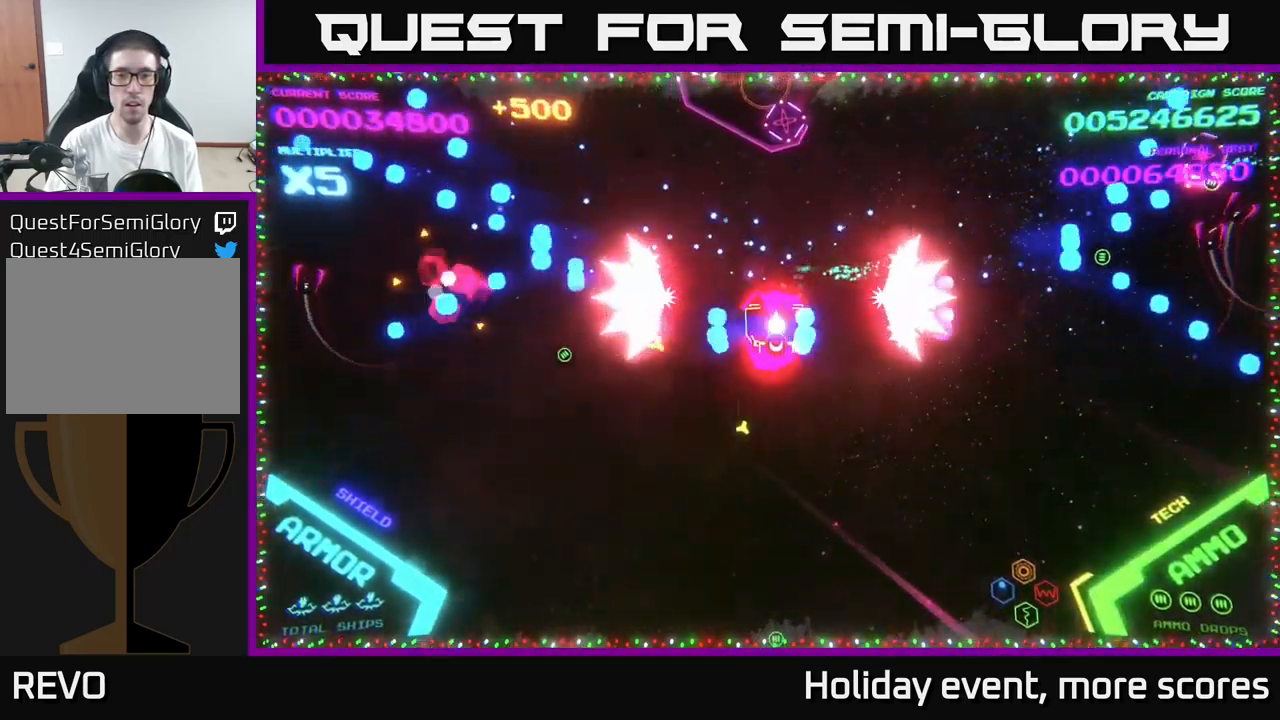
{"buttons": ["B"], "left_stick": "right", "right_stick": "center", "events": [[16, "left_stick", "right"], [66, "left_stick", "up"], [116, "B", "up"], [333, "left_stick", "right"], [433, "B", "down"]]}